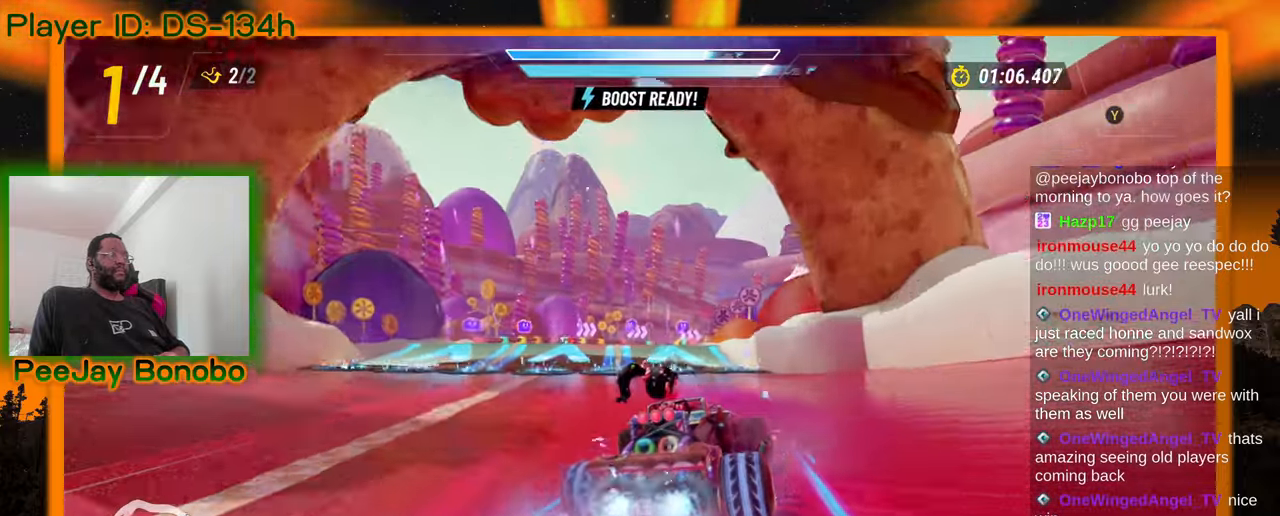
Gameplay with a controller; each line is a JSON object with the inputs held at the frame after it. "events" lists button and stick changes between this image and that frame as [ms after this image, input, new state], when the widget could be followed in between. Not read: L3 R3 other_buttons.
{"buttons": [], "left_stick": "center", "events": [[200, "left_stick", "center"]]}
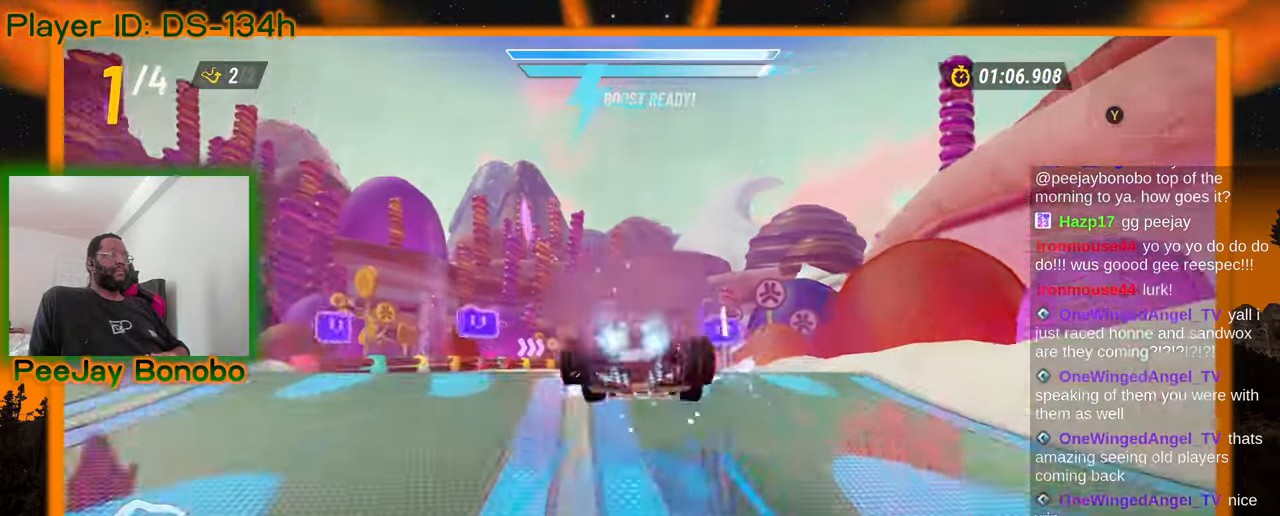
{"buttons": [], "left_stick": "center", "events": []}
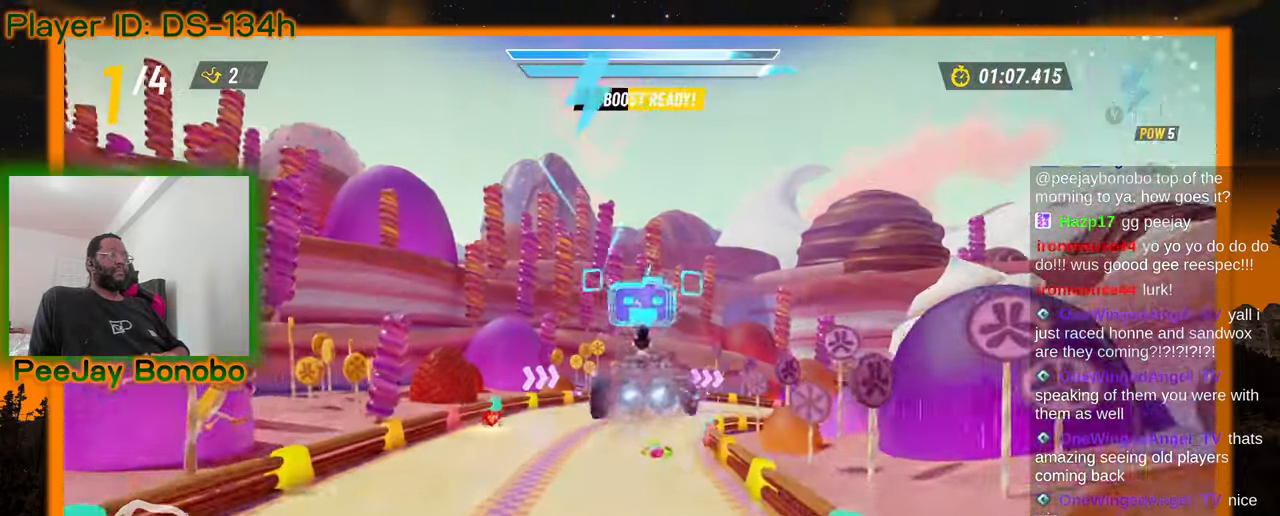
{"buttons": [], "left_stick": "center", "events": [[200, "left_stick", "right"], [367, "left_stick", "center"]]}
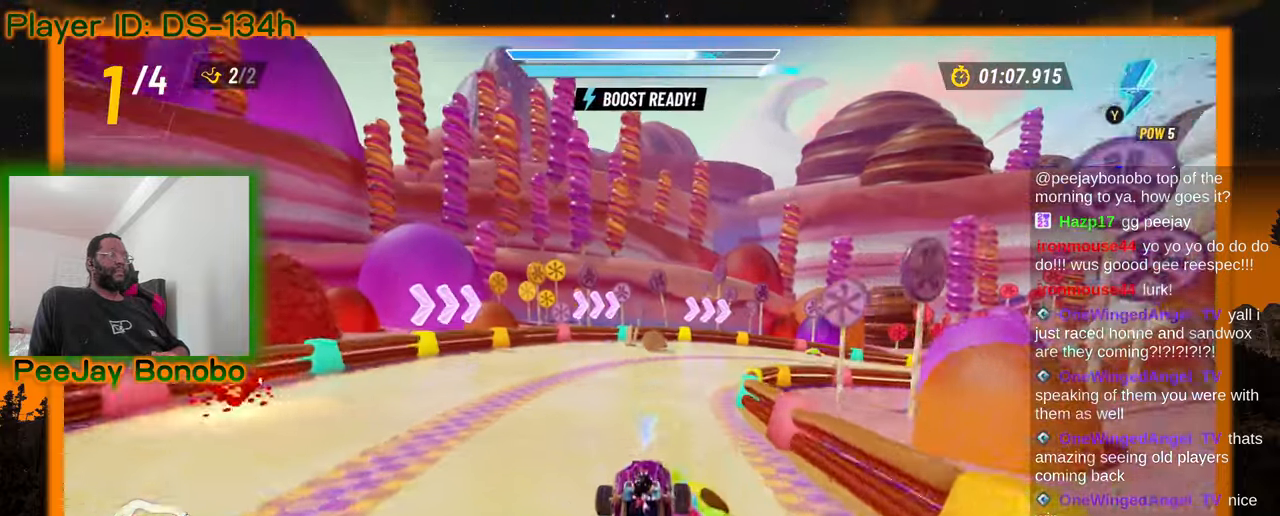
{"buttons": [], "left_stick": "right", "events": [[134, "left_stick", "right"]]}